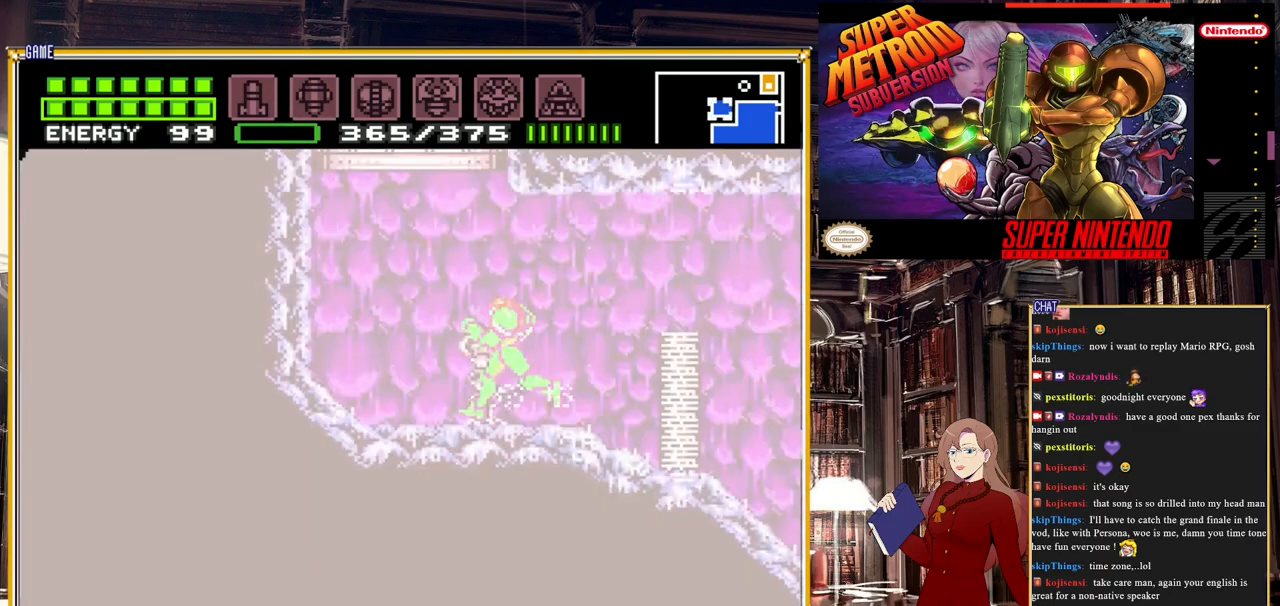
Gameplay with a controller (Nintendo layout); each line is a JSON object with the inputs held at the frame after it. "events" lists button and stick changes between this image and that frame as [ms after this image, input, new state], when the widget could be followed in between. Not read: L3 R3.
{"buttons": ["A"], "events": [[100, "A", "down"], [183, "DPAD_LEFT", "up"]]}
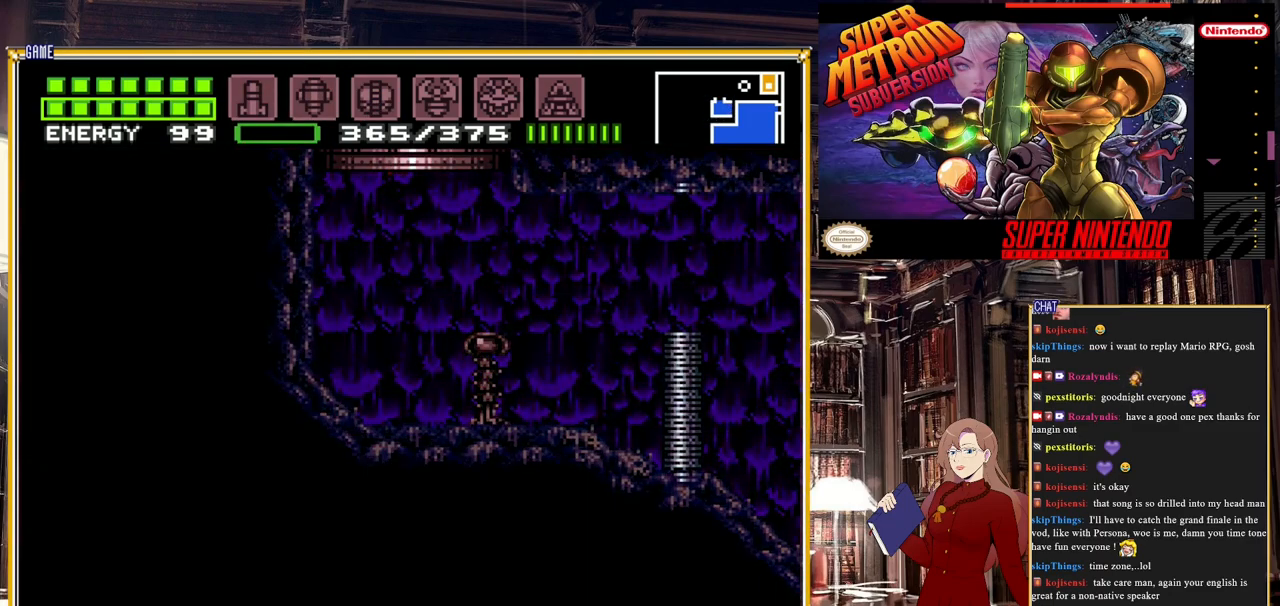
{"buttons": ["A"], "events": []}
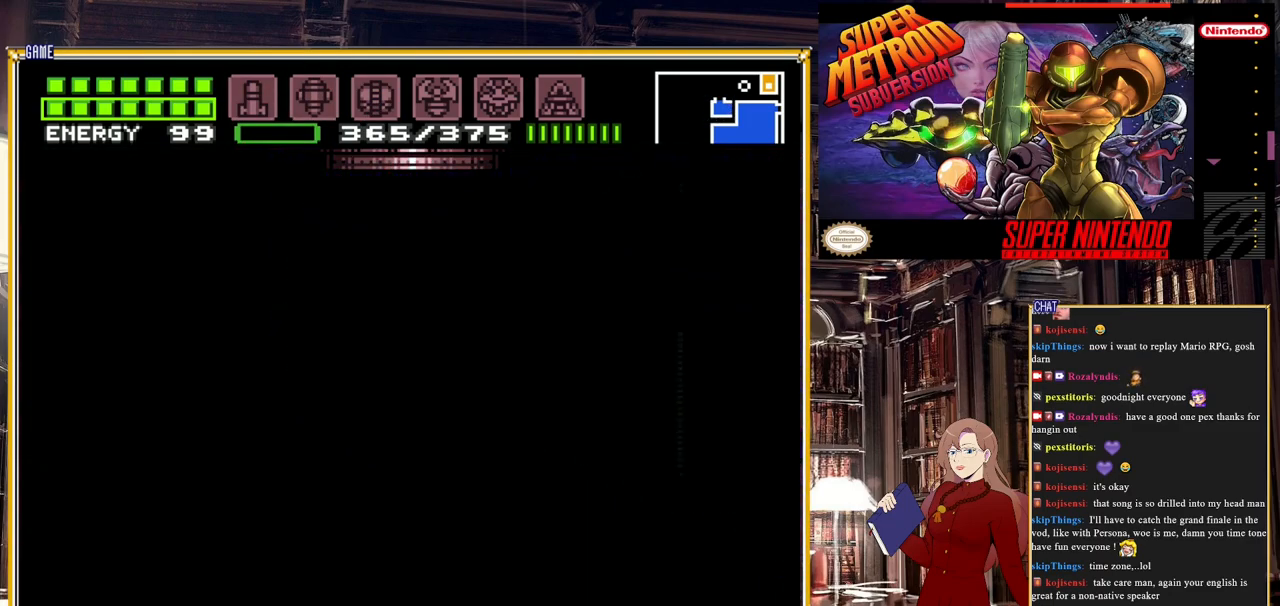
{"buttons": ["A"], "events": []}
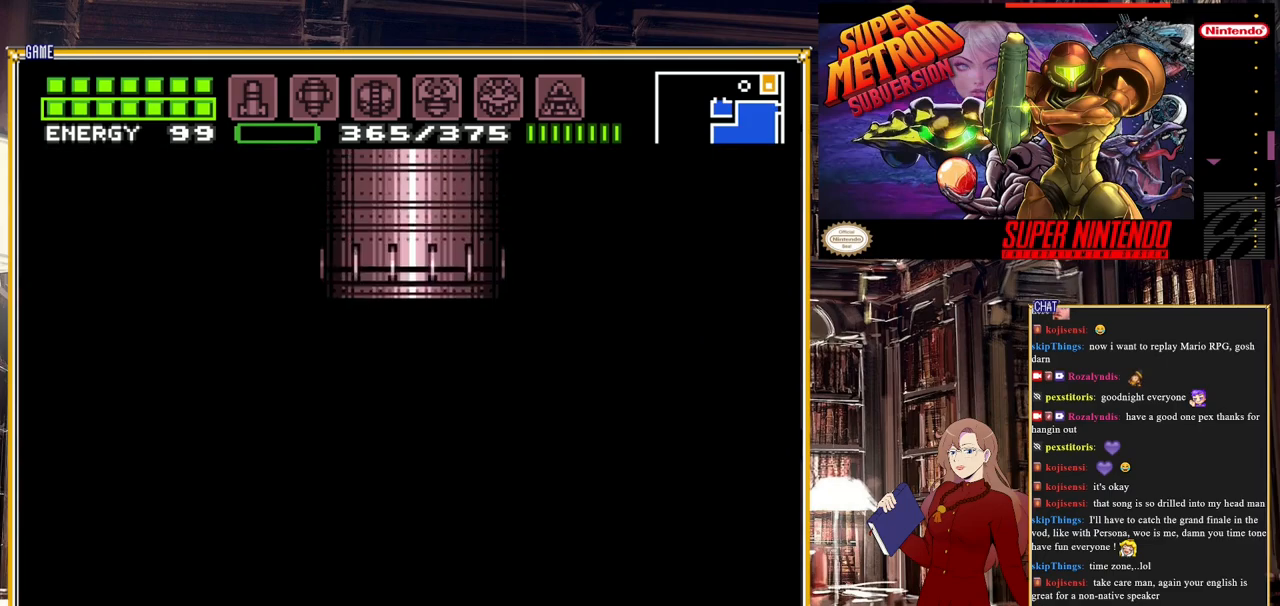
{"buttons": ["A"], "events": []}
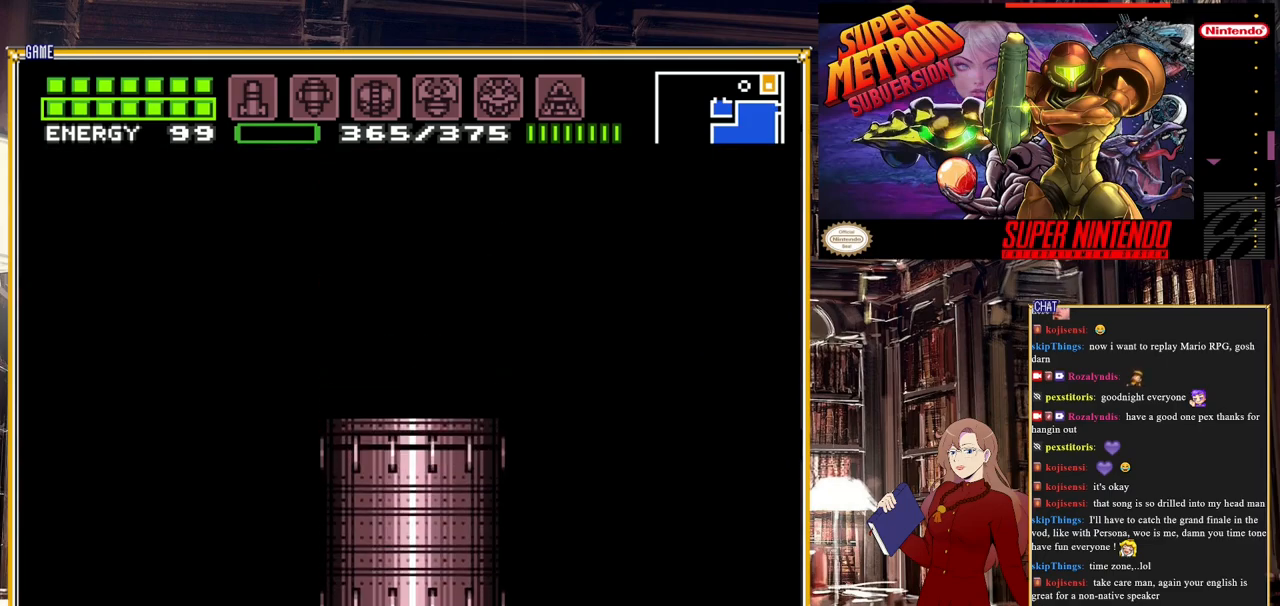
{"buttons": ["A"], "events": []}
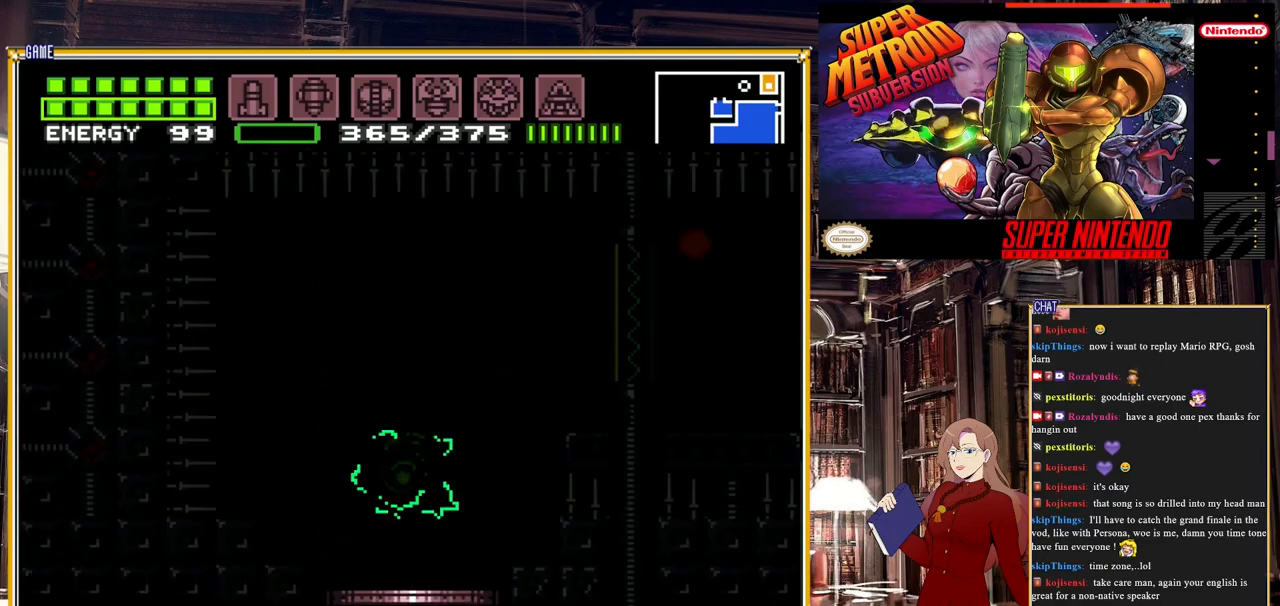
{"buttons": ["A", "DPAD_RIGHT"], "events": [[250, "DPAD_RIGHT", "down"]]}
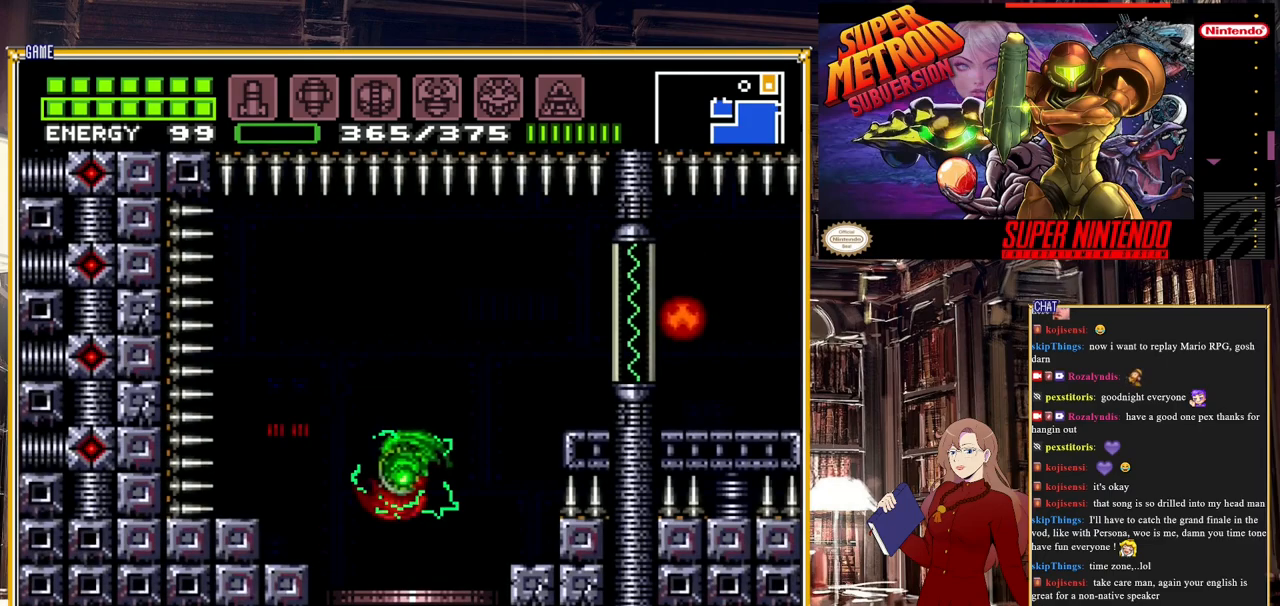
{"buttons": ["DPAD_RIGHT"], "events": [[317, "A", "up"]]}
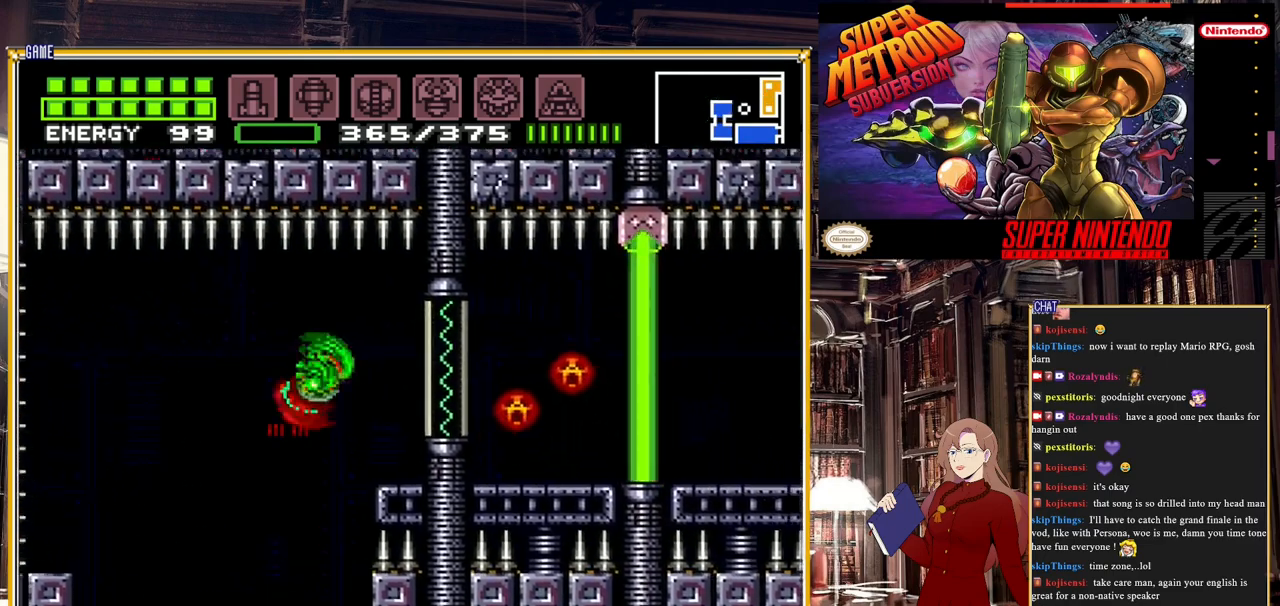
{"buttons": ["Y"], "events": [[183, "DPAD_RIGHT", "up"], [200, "Y", "down"]]}
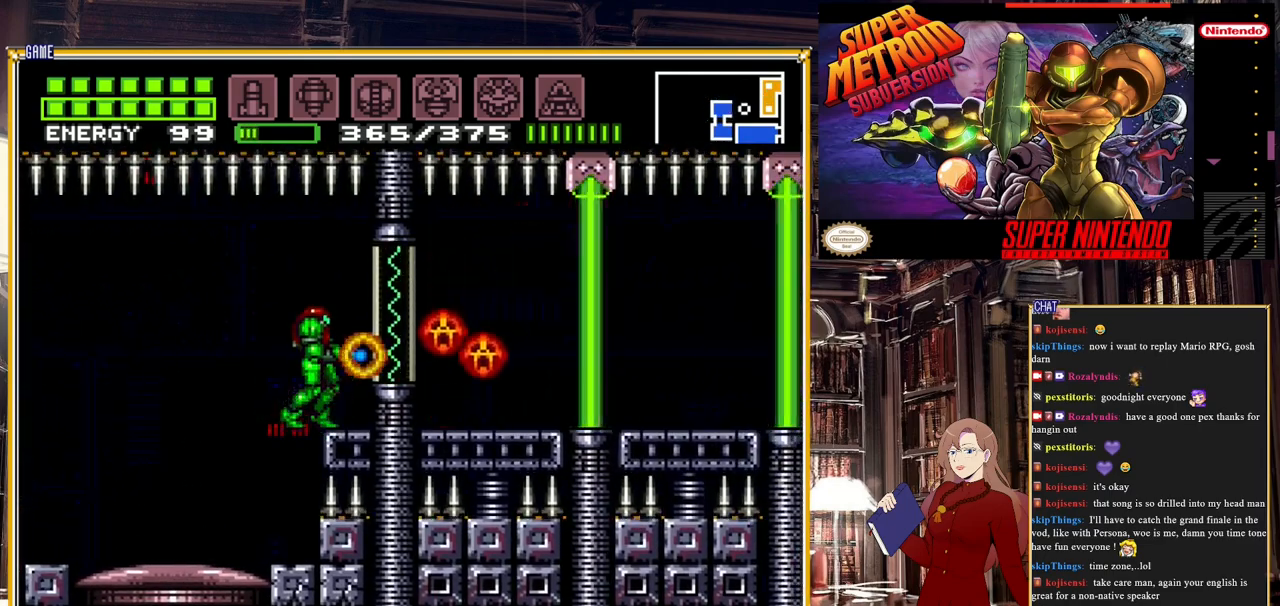
{"buttons": ["Y"], "events": []}
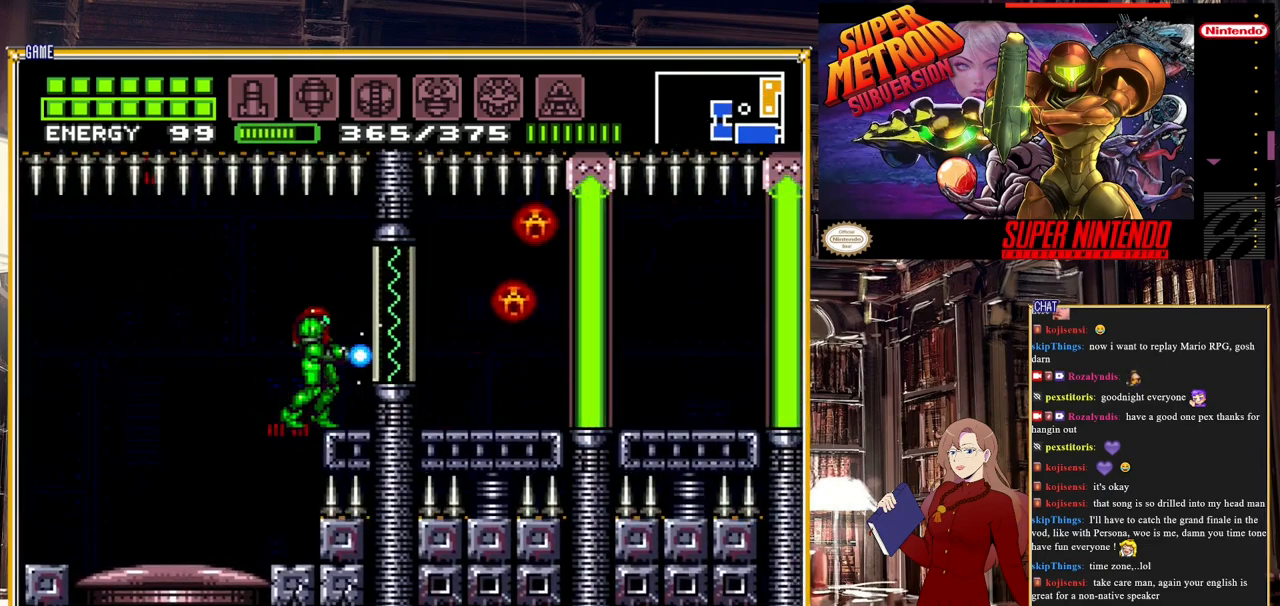
{"buttons": ["Y"], "events": []}
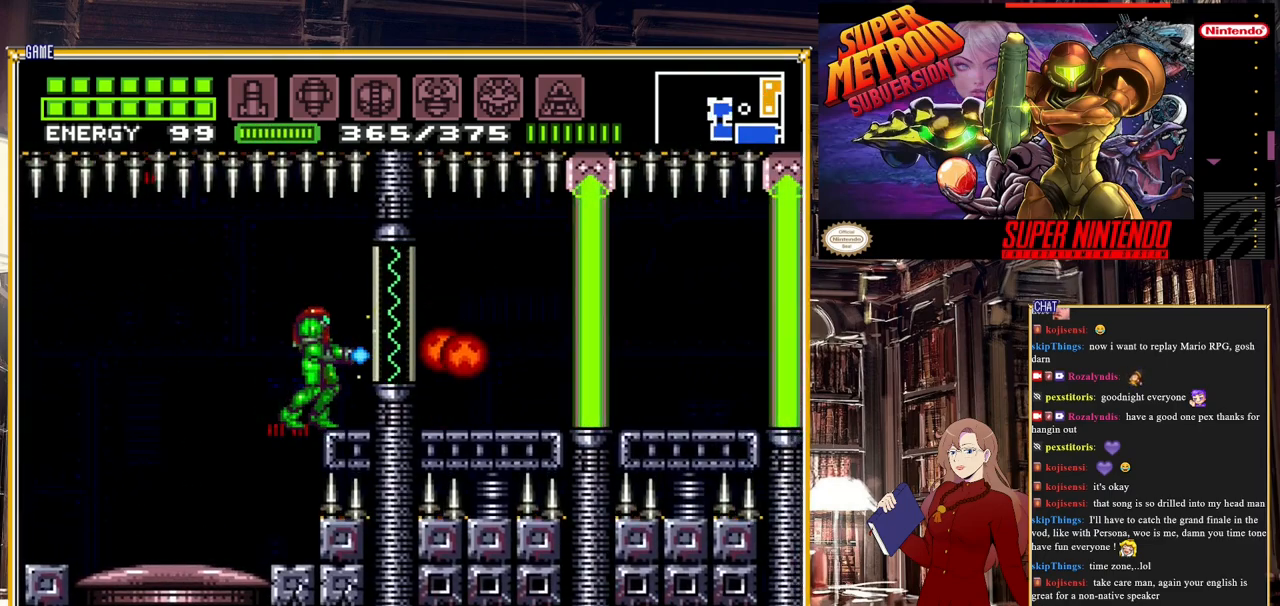
{"buttons": ["Y"], "events": []}
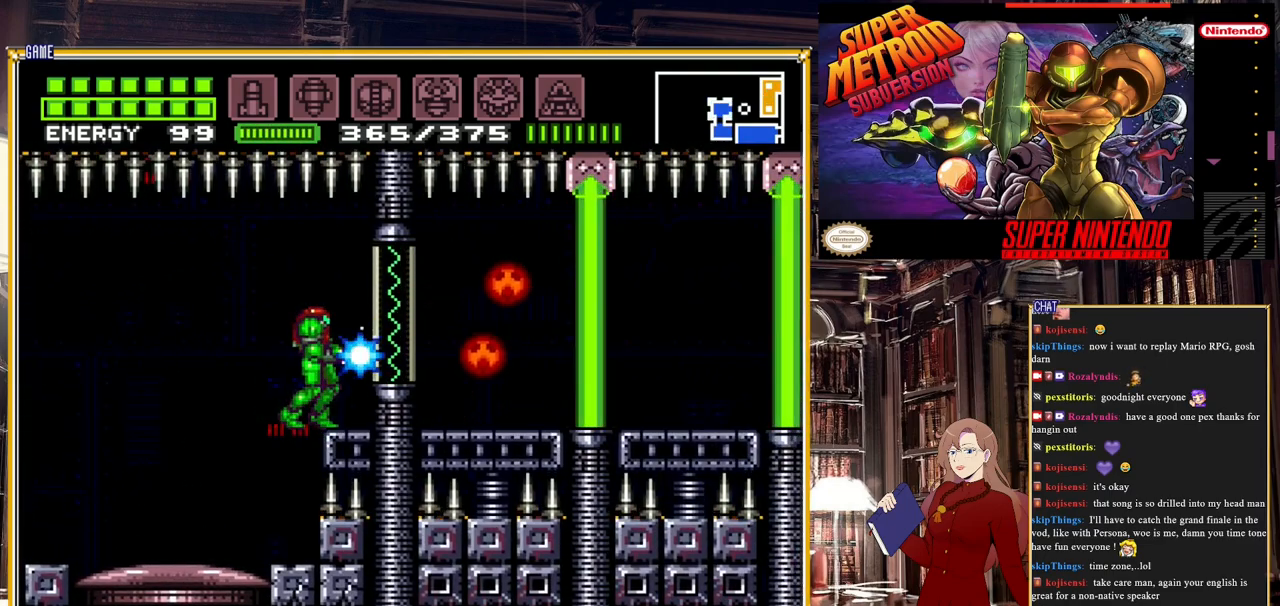
{"buttons": ["Y"], "events": []}
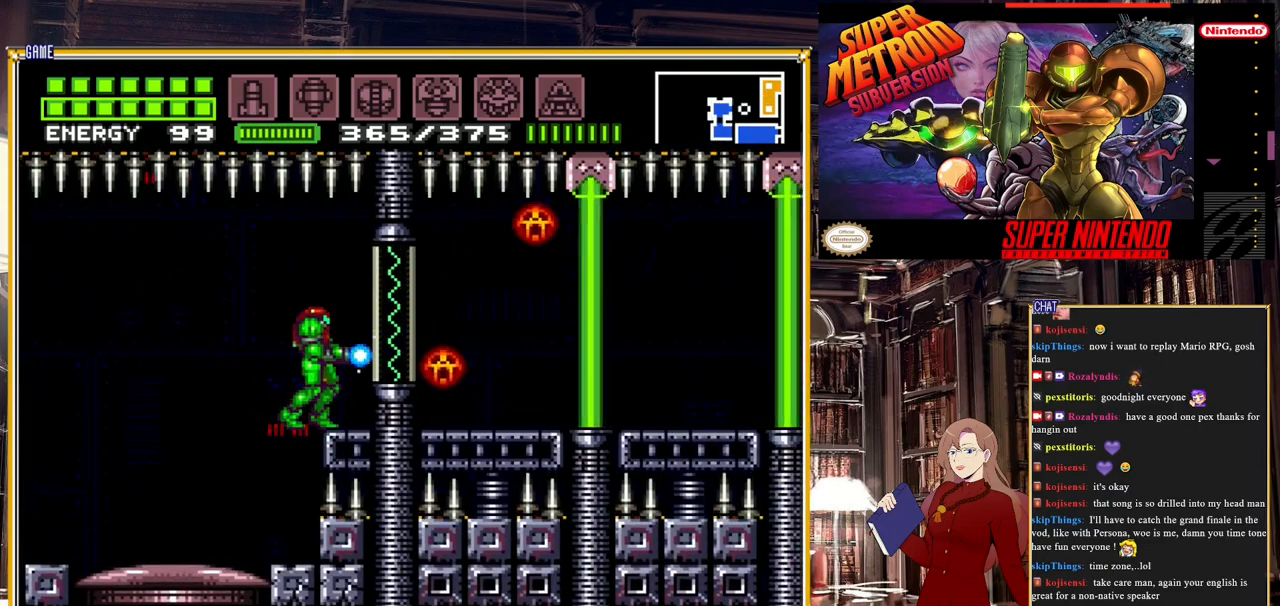
{"buttons": [], "events": [[50, "Y", "up"]]}
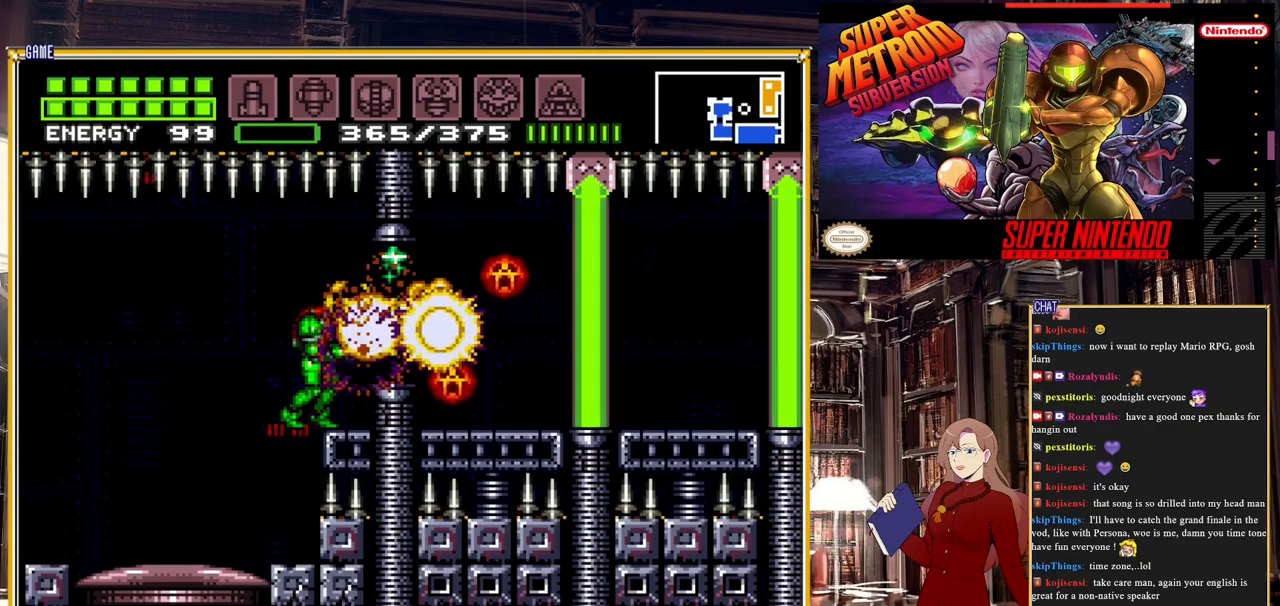
{"buttons": [], "events": []}
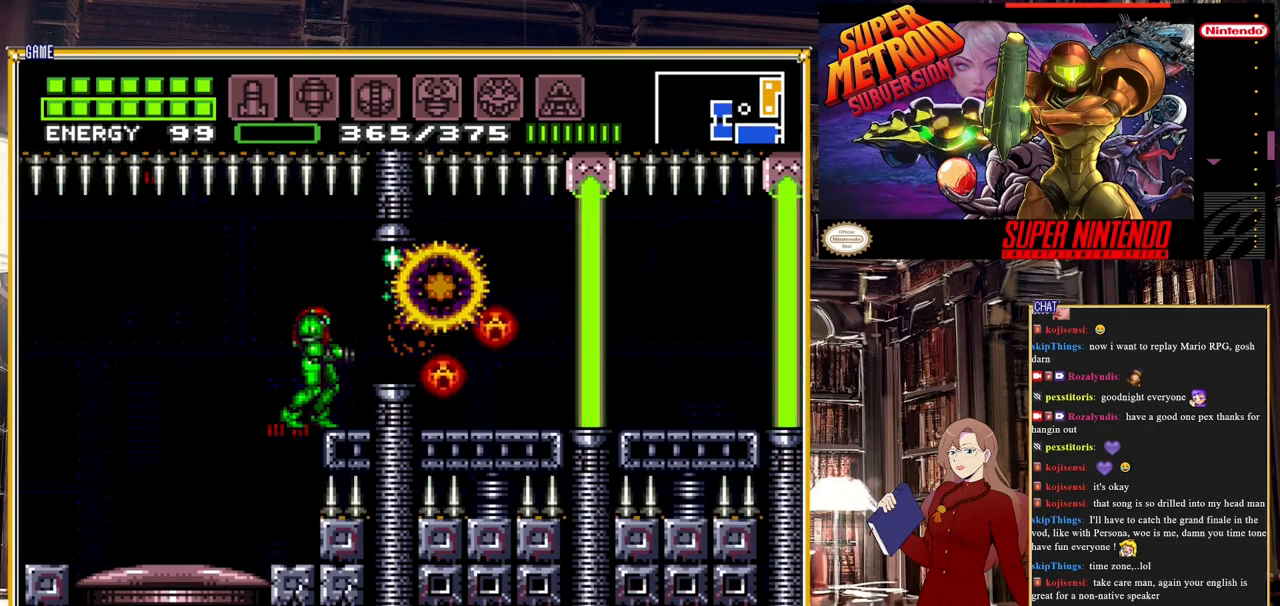
{"buttons": [], "events": [[183, "DPAD_RIGHT", "down"], [283, "A", "down"], [417, "A", "up"], [417, "DPAD_RIGHT", "up"]]}
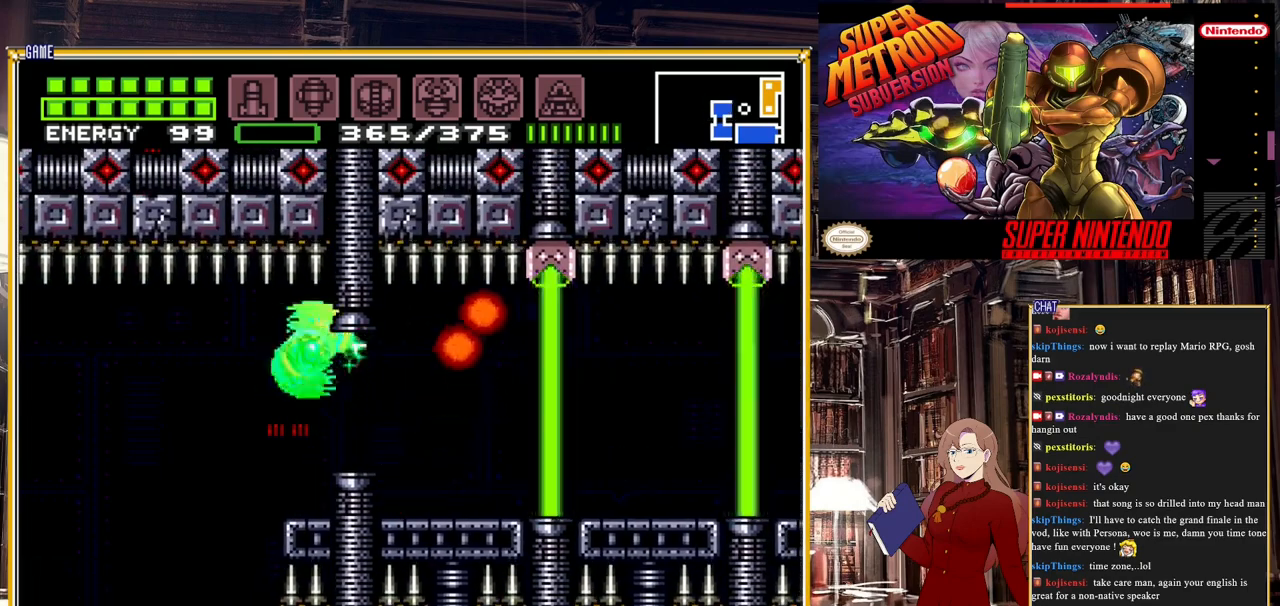
{"buttons": [], "events": [[17, "DPAD_LEFT", "down"], [117, "DPAD_UP", "down"], [150, "DPAD_LEFT", "up"], [167, "DPAD_RIGHT", "down"], [167, "DPAD_UP", "up"], [417, "DPAD_RIGHT", "up"]]}
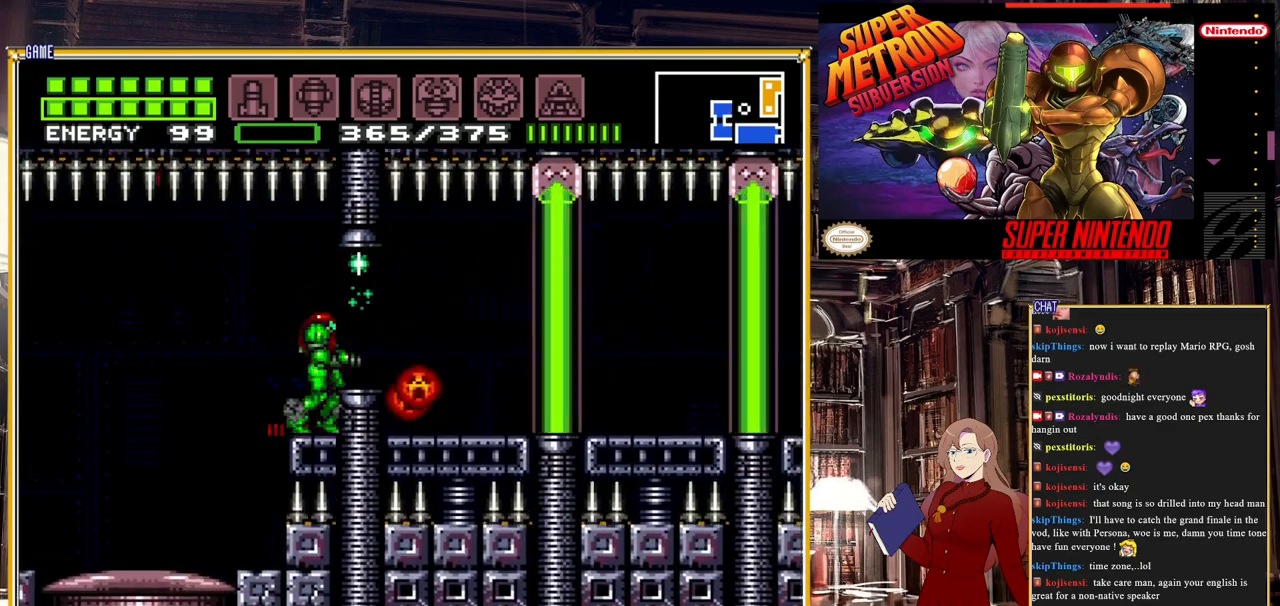
{"buttons": [], "events": [[150, "A", "down"], [233, "A", "up"], [250, "DPAD_RIGHT", "down"], [417, "DPAD_RIGHT", "up"]]}
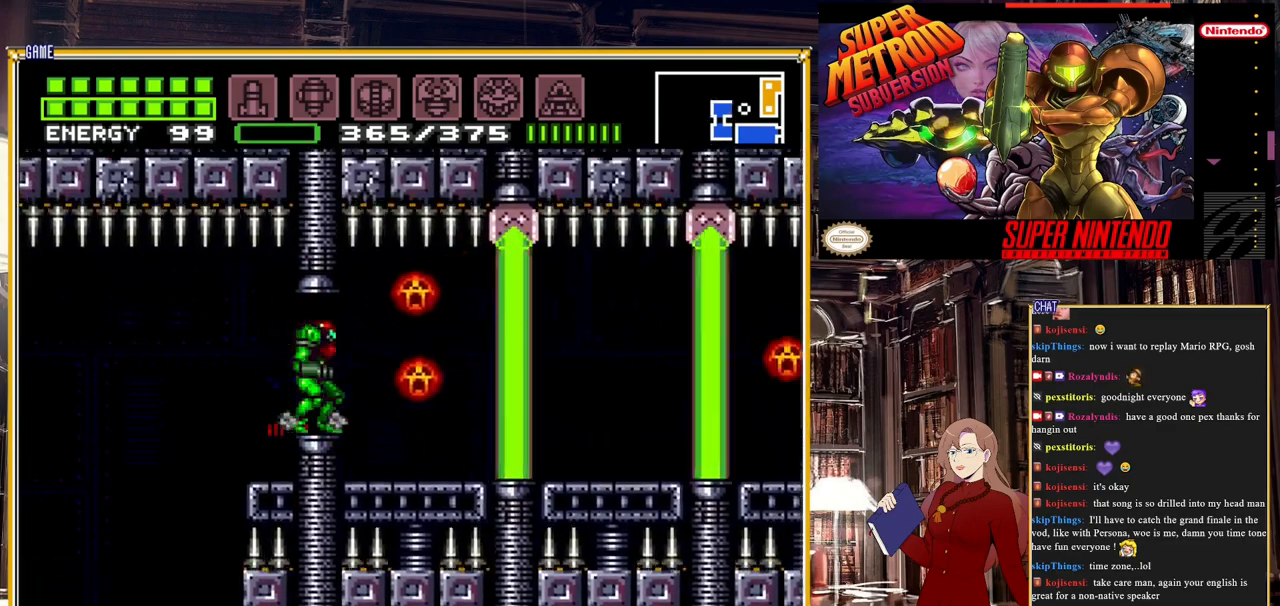
{"buttons": ["Y"], "events": [[83, "Y", "down"]]}
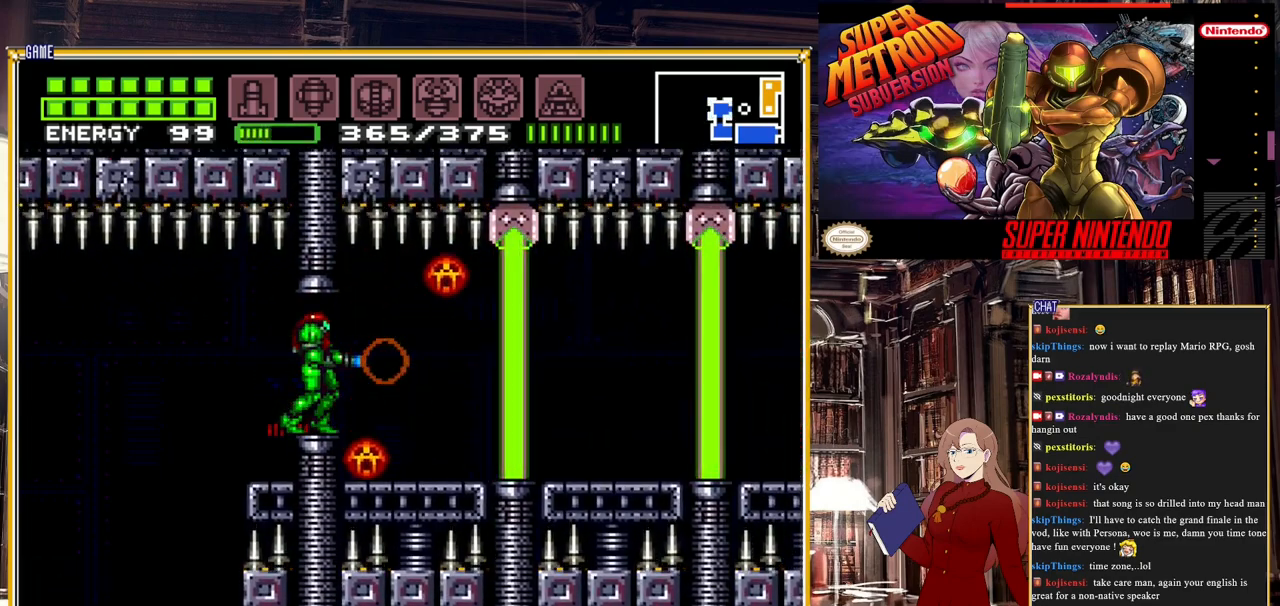
{"buttons": [], "events": [[150, "Y", "up"]]}
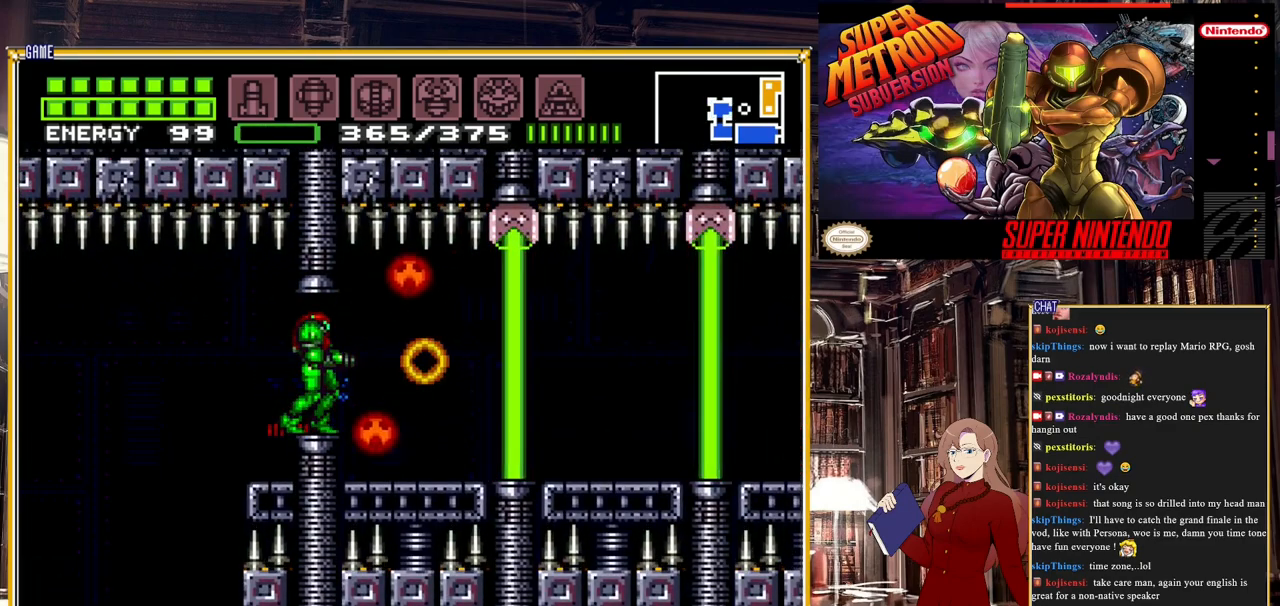
{"buttons": [], "events": [[117, "Y", "down"], [333, "Y", "up"]]}
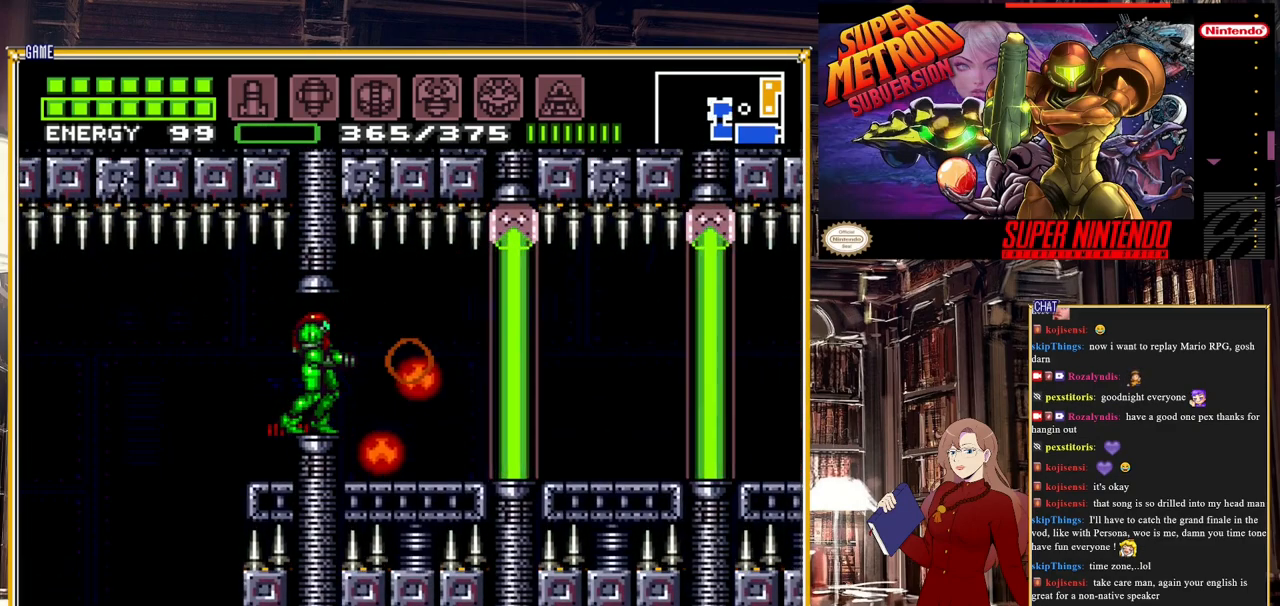
{"buttons": [], "events": [[267, "Y", "down"], [417, "Y", "up"]]}
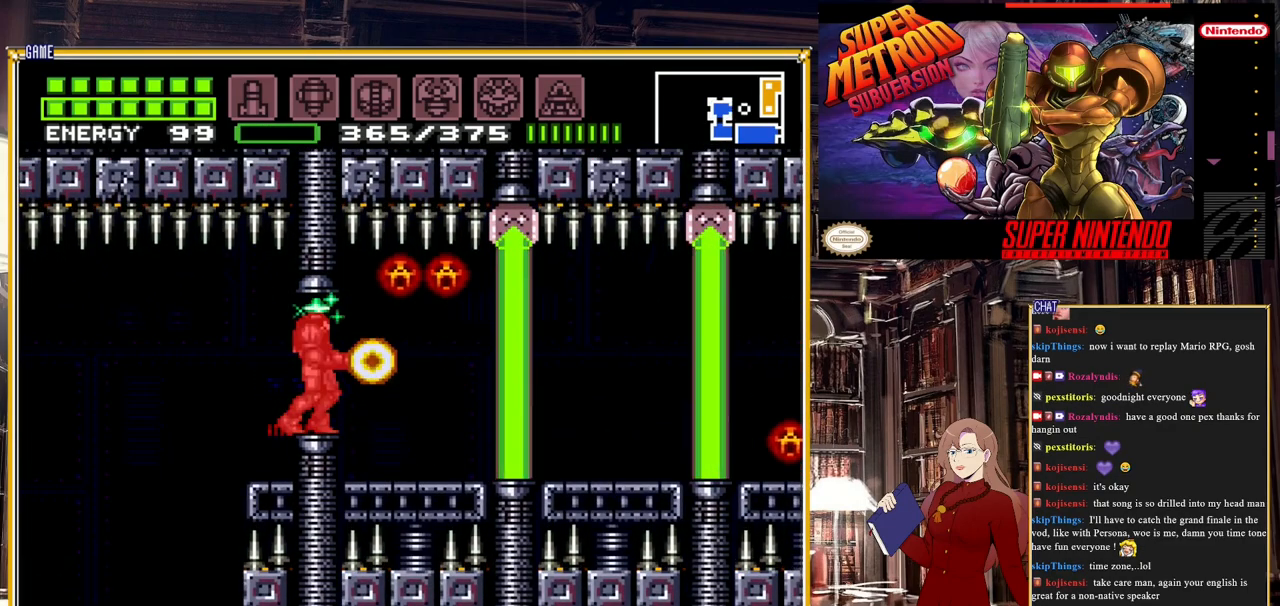
{"buttons": ["Y"], "events": [[83, "Y", "down"], [217, "Y", "up"], [267, "Y", "down"]]}
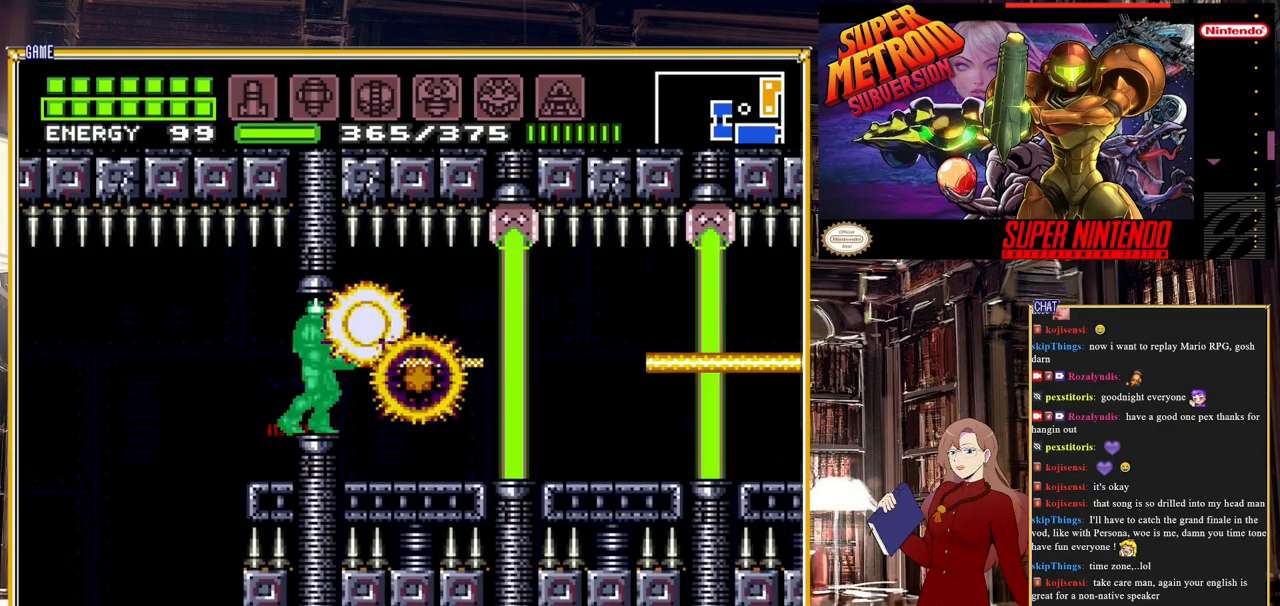
{"buttons": ["Y", "DPAD_RIGHT"], "events": [[450, "DPAD_RIGHT", "down"]]}
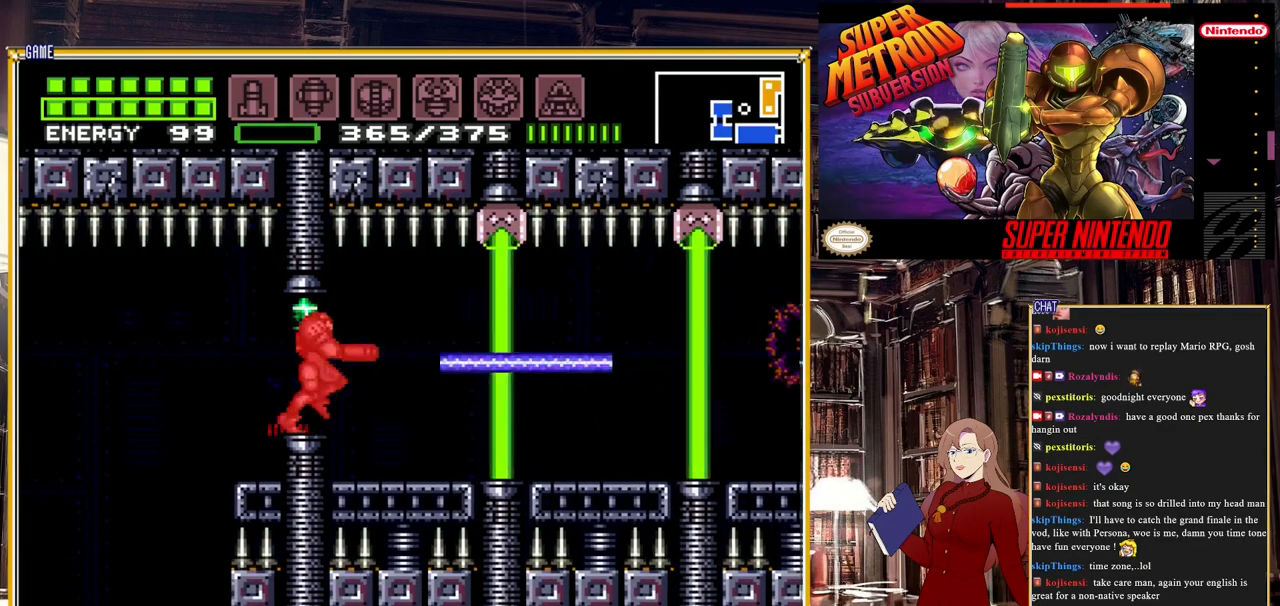
{"buttons": ["DPAD_RIGHT"], "events": [[233, "Y", "up"]]}
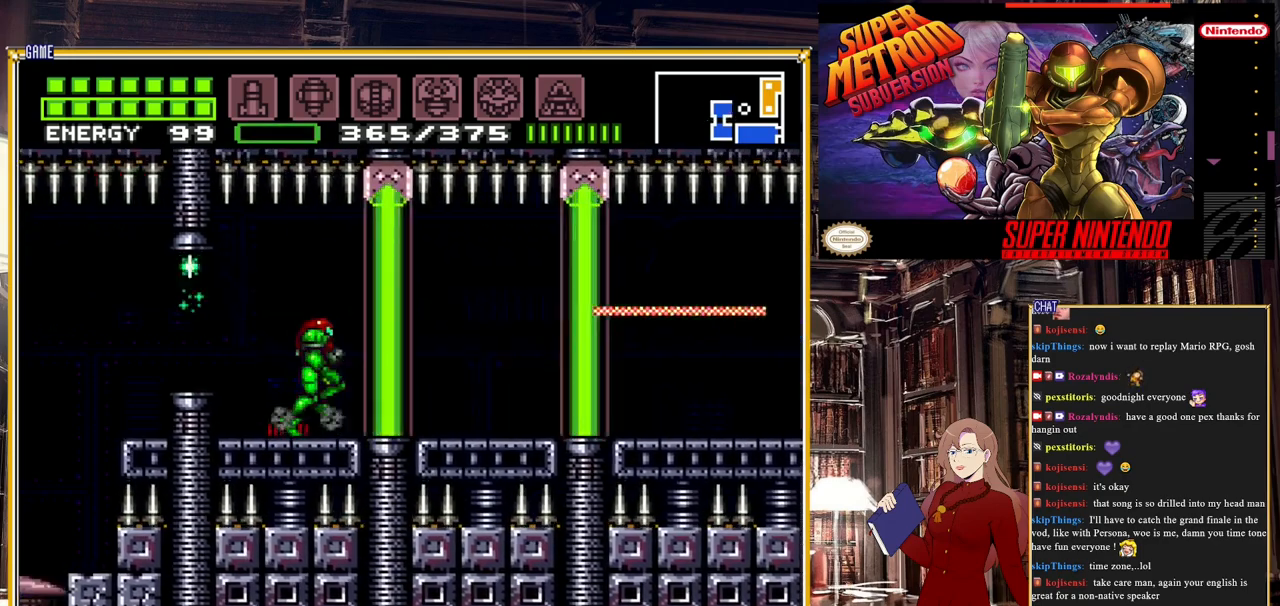
{"buttons": ["Y", "DPAD_RIGHT"], "events": [[117, "Y", "down"]]}
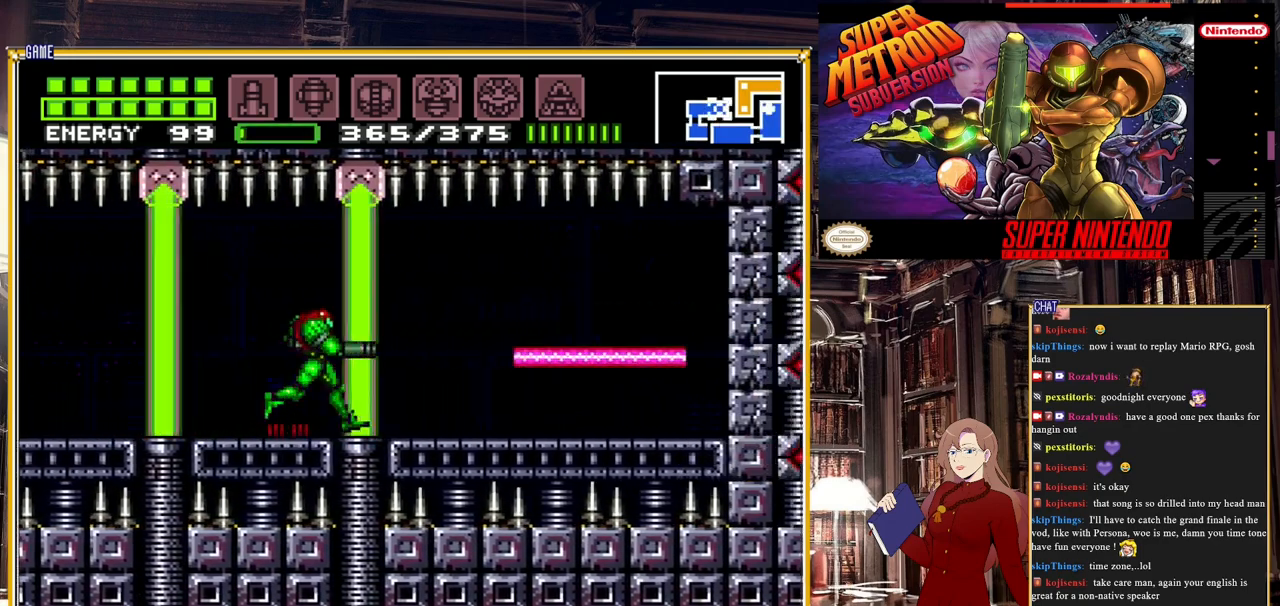
{"buttons": ["DPAD_RIGHT"], "events": [[367, "Y", "up"]]}
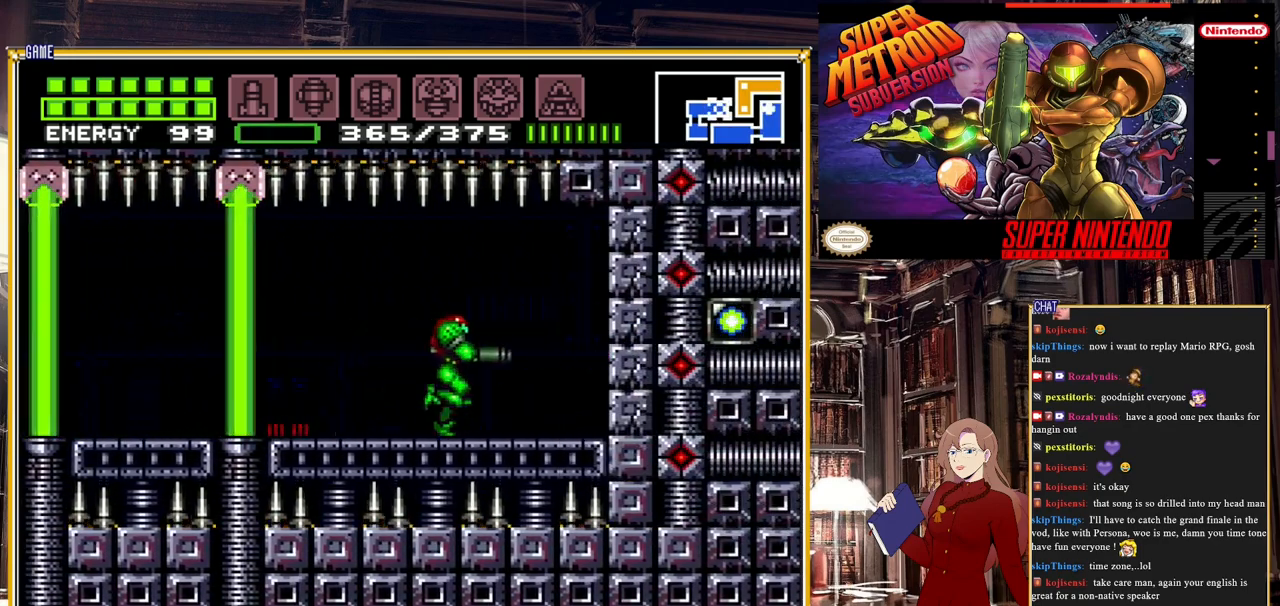
{"buttons": [], "events": [[333, "DPAD_RIGHT", "up"], [417, "DPAD_DOWN", "down"], [500, "DPAD_DOWN", "up"]]}
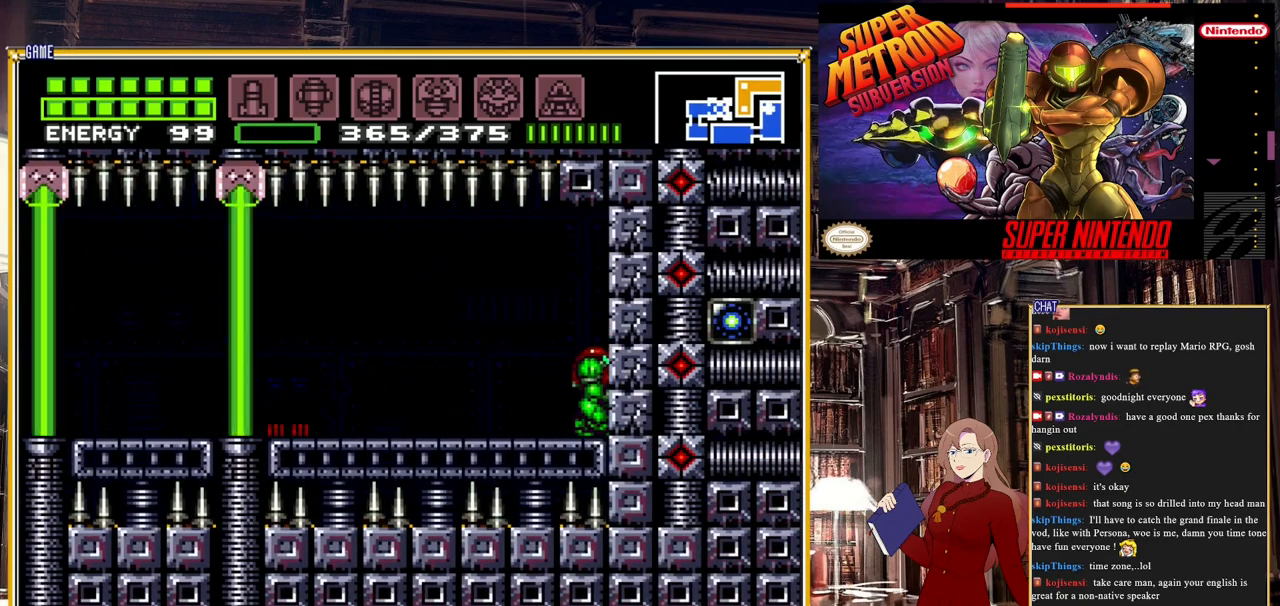
{"buttons": ["Y", "DPAD_RIGHT"], "events": [[83, "DPAD_DOWN", "down"], [183, "DPAD_DOWN", "up"], [200, "A", "down"], [217, "DPAD_RIGHT", "down"], [250, "DPAD_RIGHT", "up"], [383, "DPAD_RIGHT", "down"], [400, "A", "up"], [450, "Y", "down"]]}
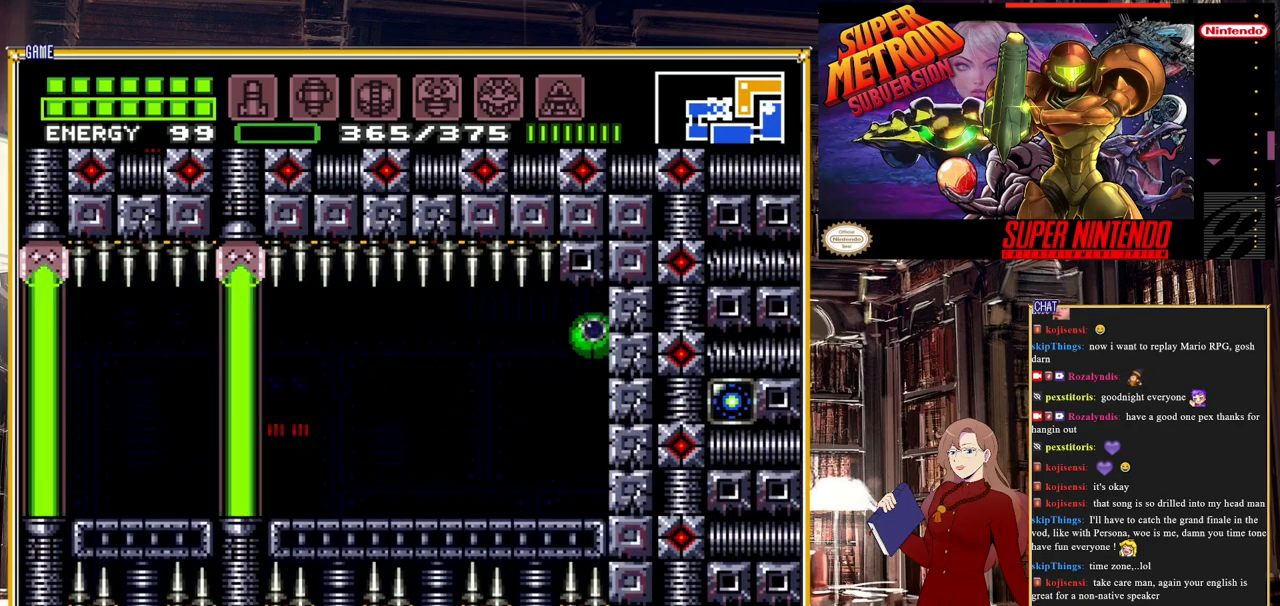
{"buttons": [], "events": [[67, "Y", "up"], [283, "Y", "down"], [317, "DPAD_RIGHT", "up"], [450, "Y", "up"]]}
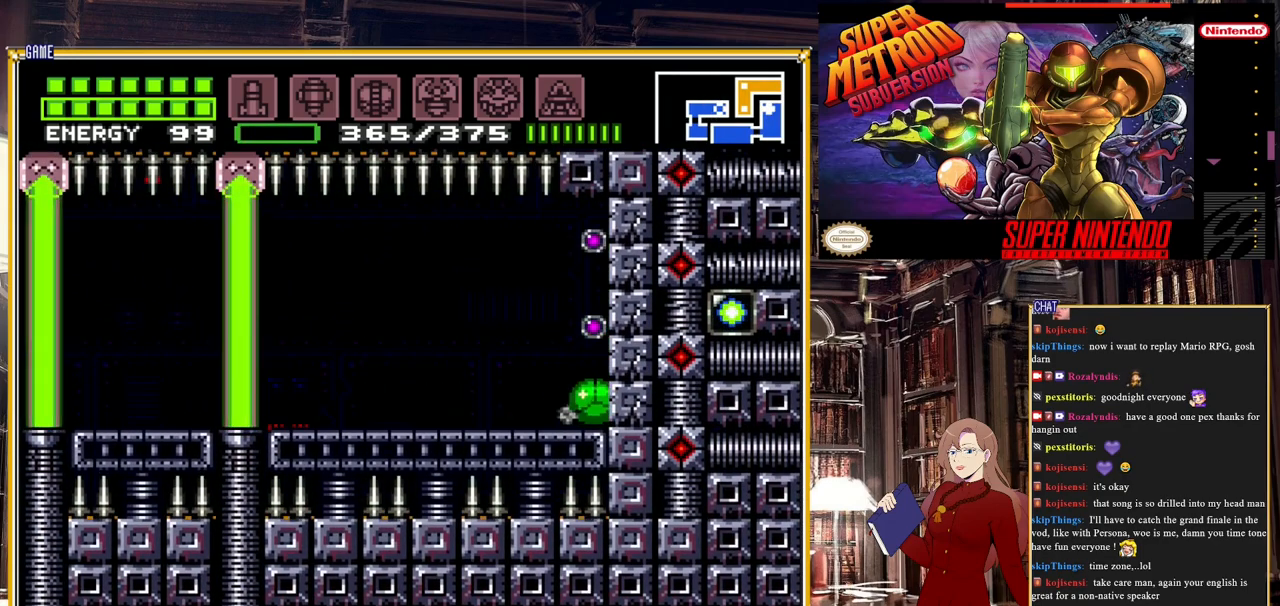
{"buttons": [], "events": [[67, "DPAD_LEFT", "down"], [417, "DPAD_LEFT", "up"]]}